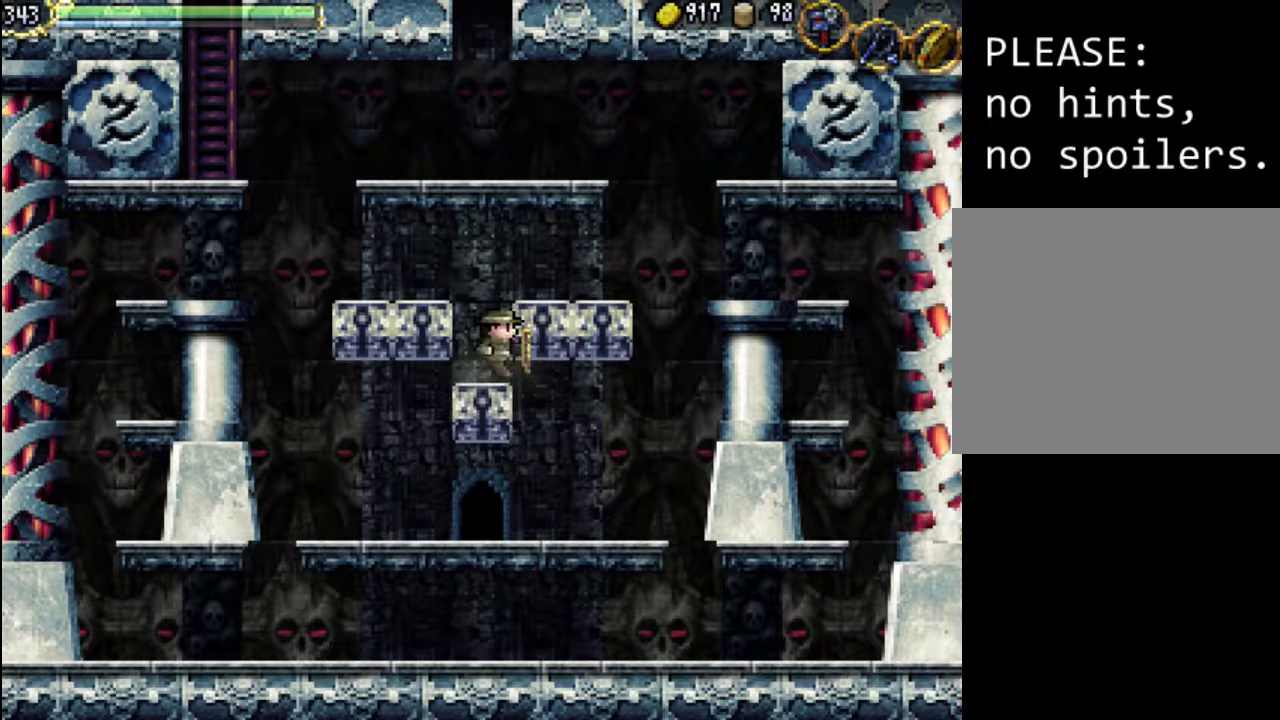
Gameplay with a controller (Xbox layout); each line is a JSON object with the inputs held at the frame after it. "events" lists button and stick changes between this image and that frame as [ms after this image, input, new state], when the widget could be followed in between. Not read: L3 R3 left_stick right_stick.
{"buttons": ["DPAD_RIGHT"], "events": [[67, "DPAD_RIGHT", "down"], [133, "A", "up"], [200, "A", "down"], [267, "DPAD_RIGHT", "up"], [467, "DPAD_RIGHT", "down"], [500, "A", "up"]]}
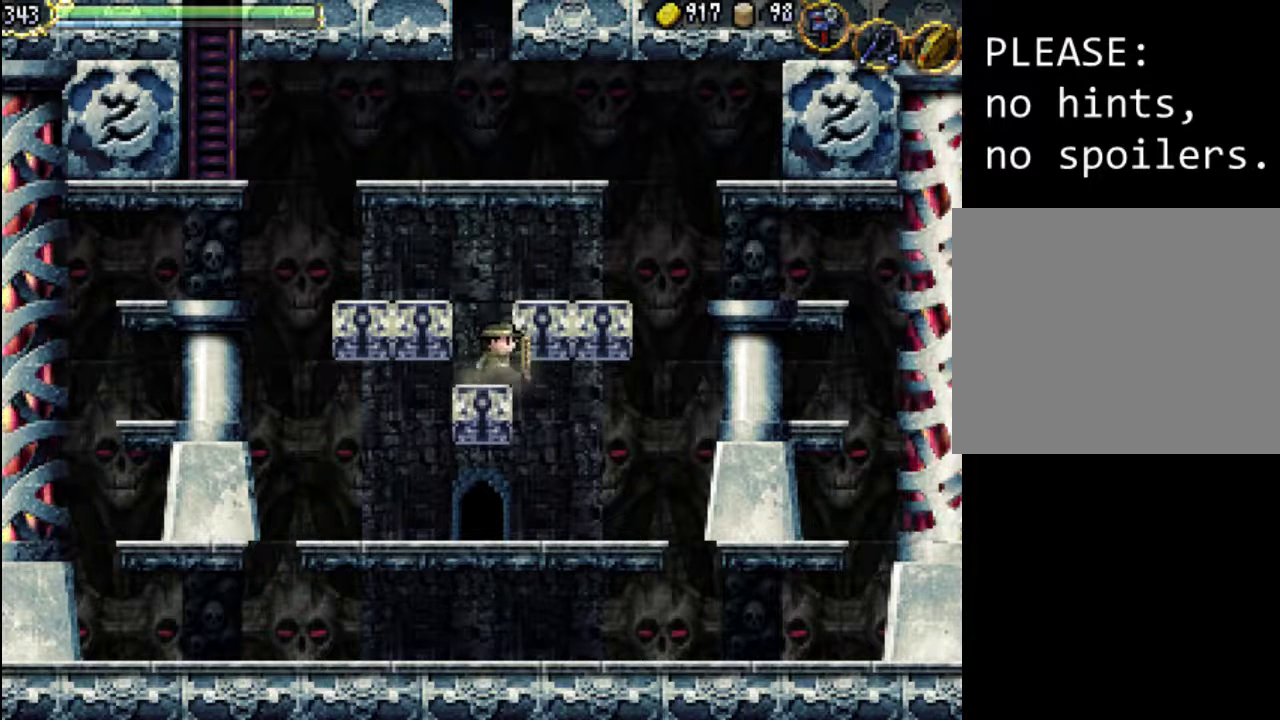
{"buttons": ["A", "DPAD_RIGHT"], "events": [[67, "A", "down"], [67, "DPAD_RIGHT", "up"], [467, "DPAD_RIGHT", "down"]]}
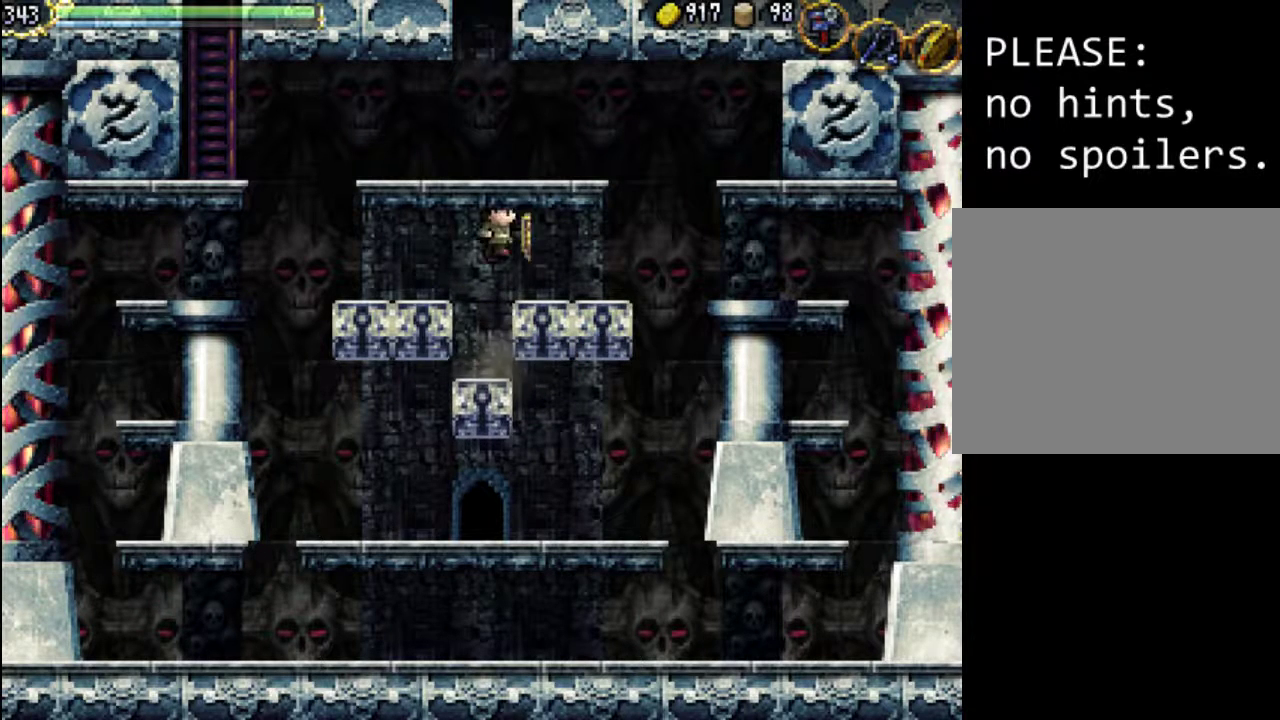
{"buttons": [], "events": [[67, "A", "up"], [367, "DPAD_RIGHT", "up"]]}
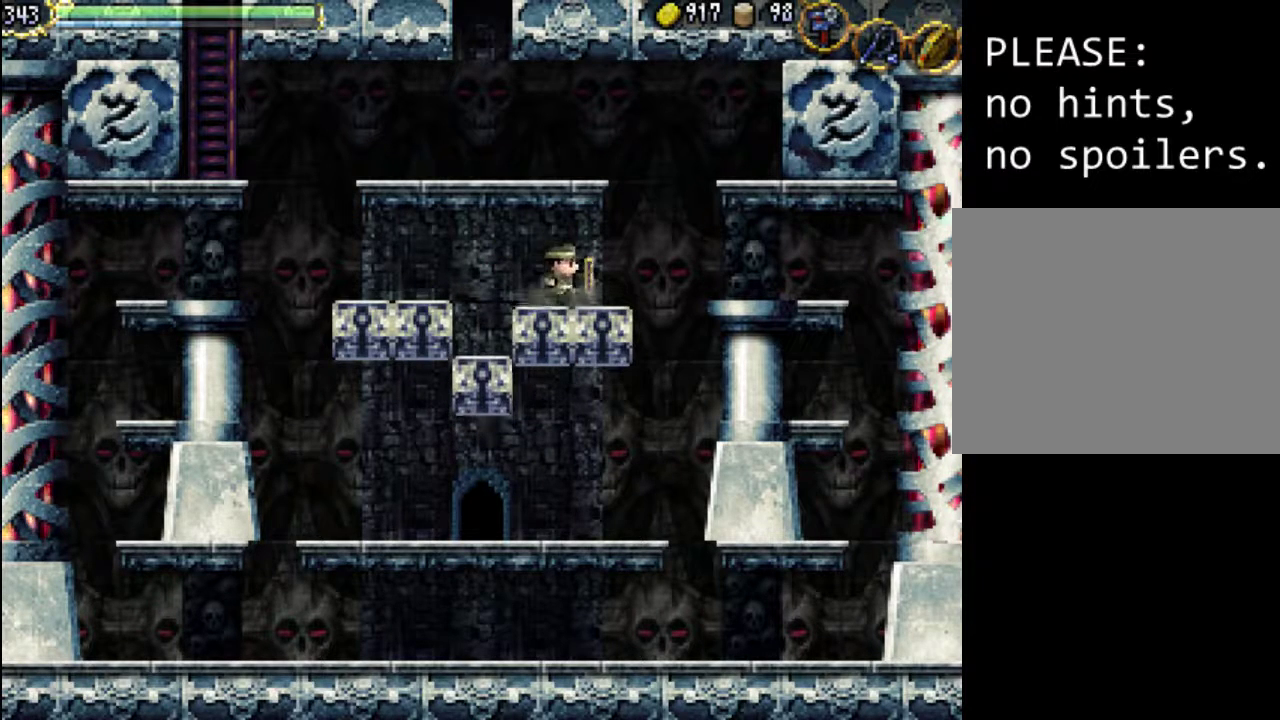
{"buttons": [], "events": [[67, "DPAD_LEFT", "down"], [167, "DPAD_LEFT", "up"]]}
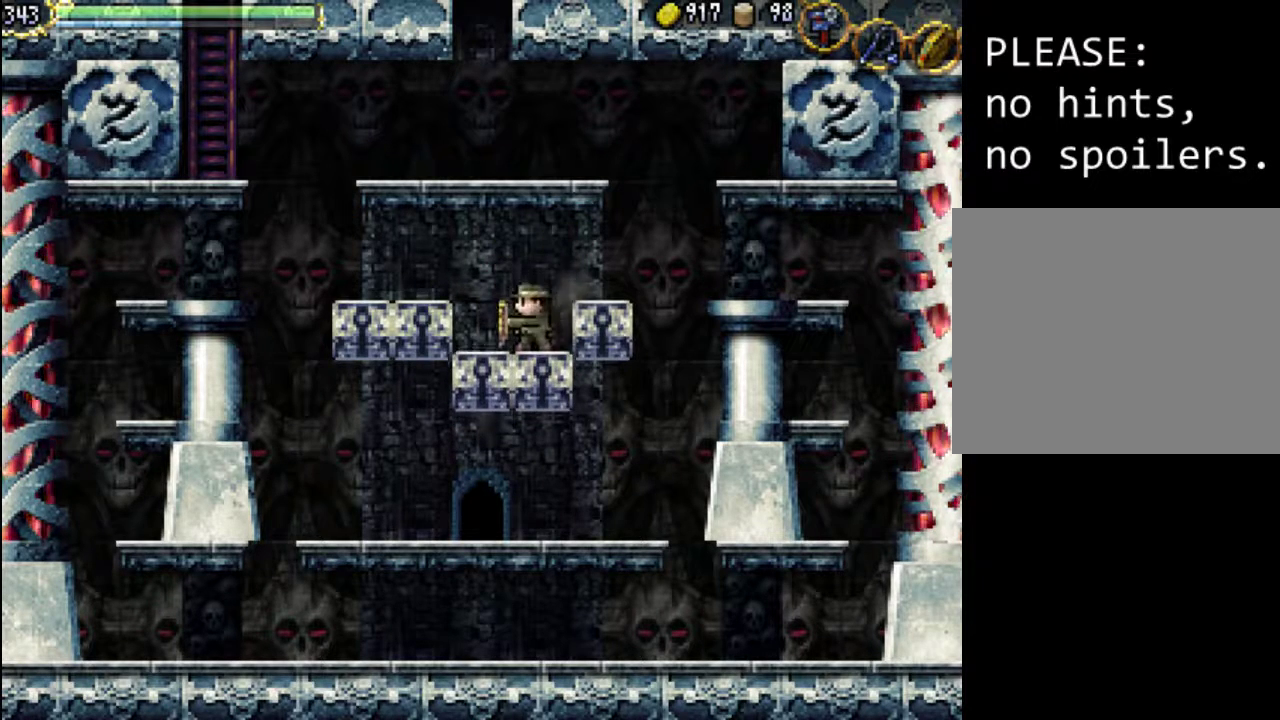
{"buttons": [], "events": [[267, "DPAD_RIGHT", "down"], [400, "DPAD_RIGHT", "up"]]}
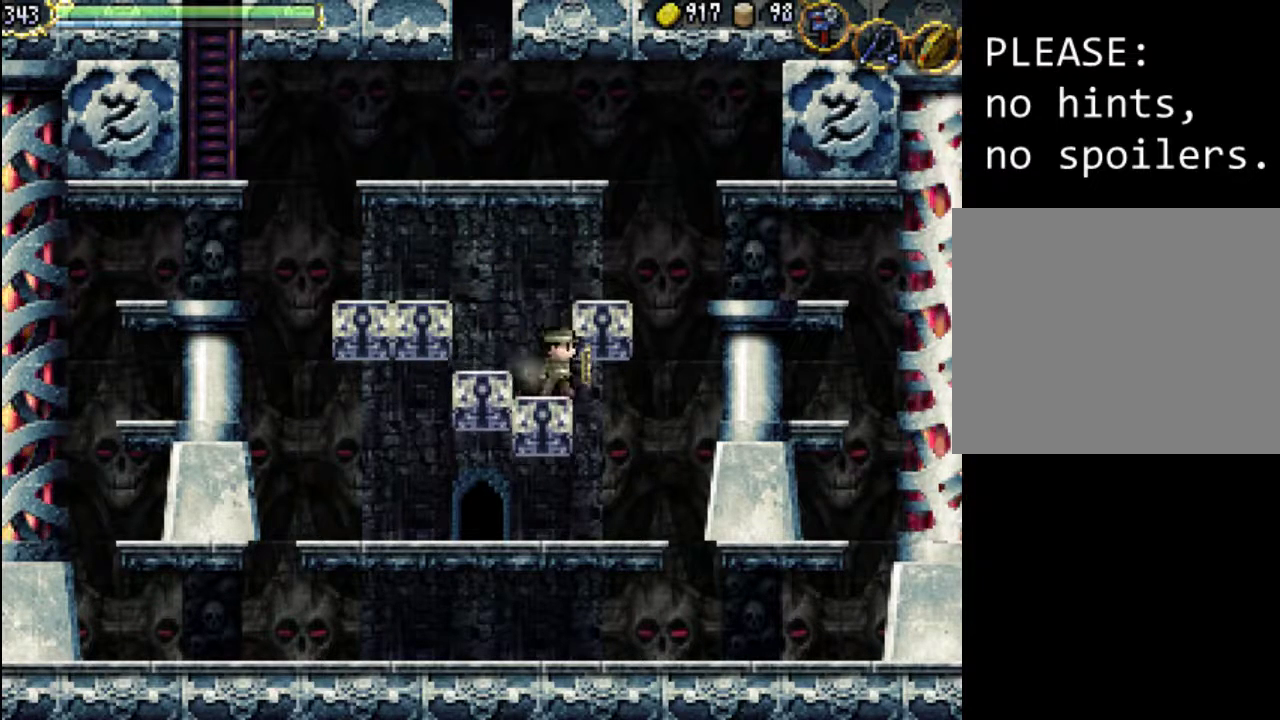
{"buttons": ["DPAD_LEFT"], "events": [[67, "DPAD_LEFT", "down"], [233, "DPAD_LEFT", "up"], [300, "DPAD_LEFT", "down"]]}
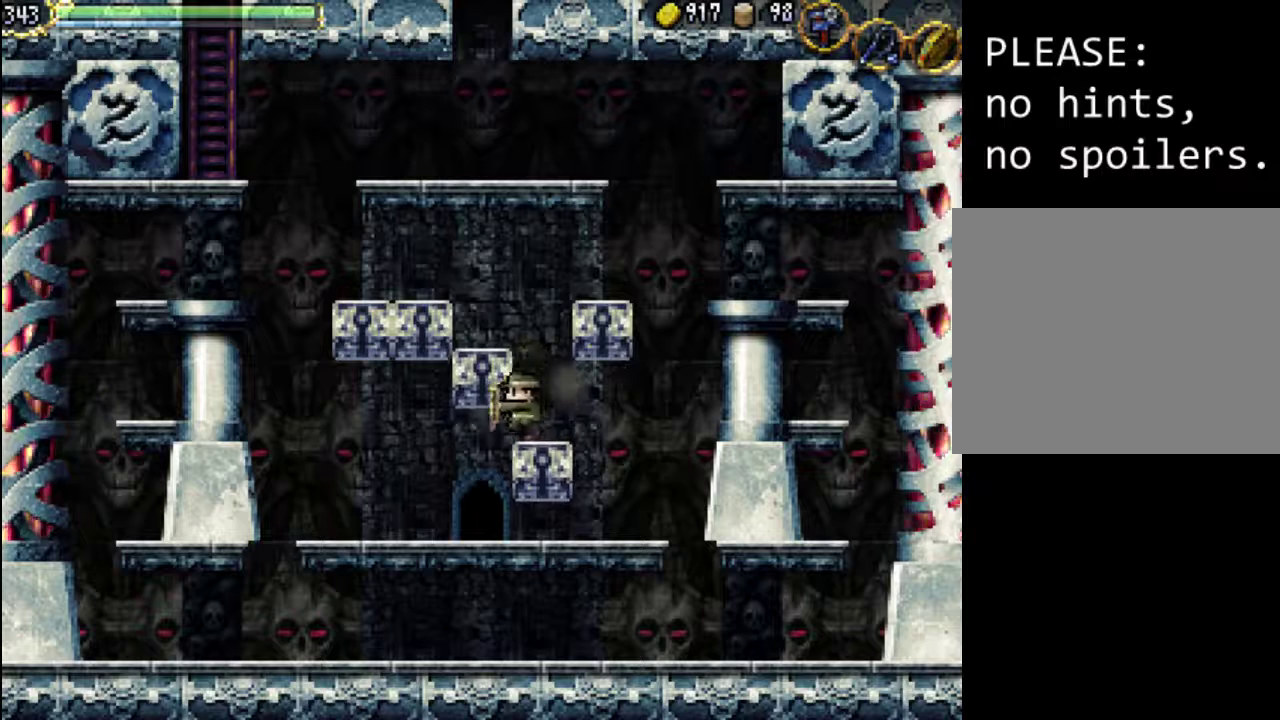
{"buttons": ["DPAD_LEFT"], "events": []}
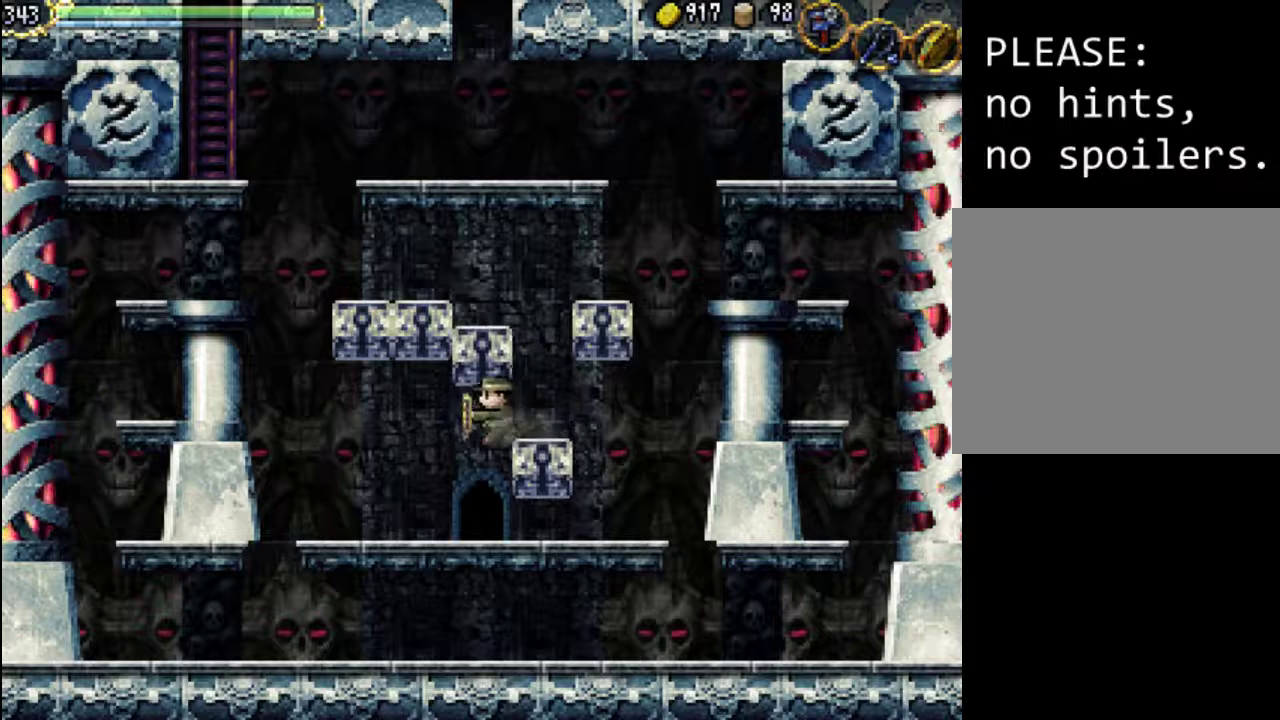
{"buttons": ["DPAD_UP"], "events": [[100, "DPAD_LEFT", "up"], [200, "A", "down"], [467, "A", "up"], [467, "DPAD_UP", "down"]]}
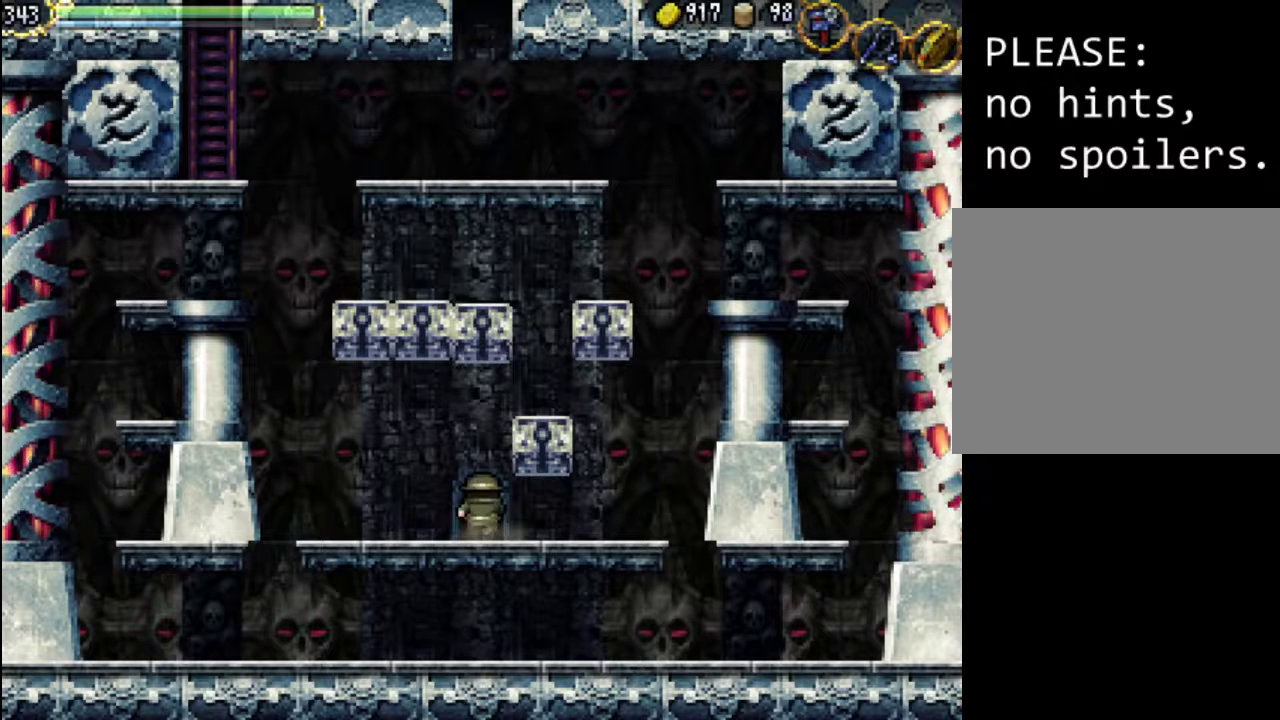
{"buttons": [], "events": [[200, "Y", "down"], [233, "DPAD_UP", "up"], [400, "Y", "up"]]}
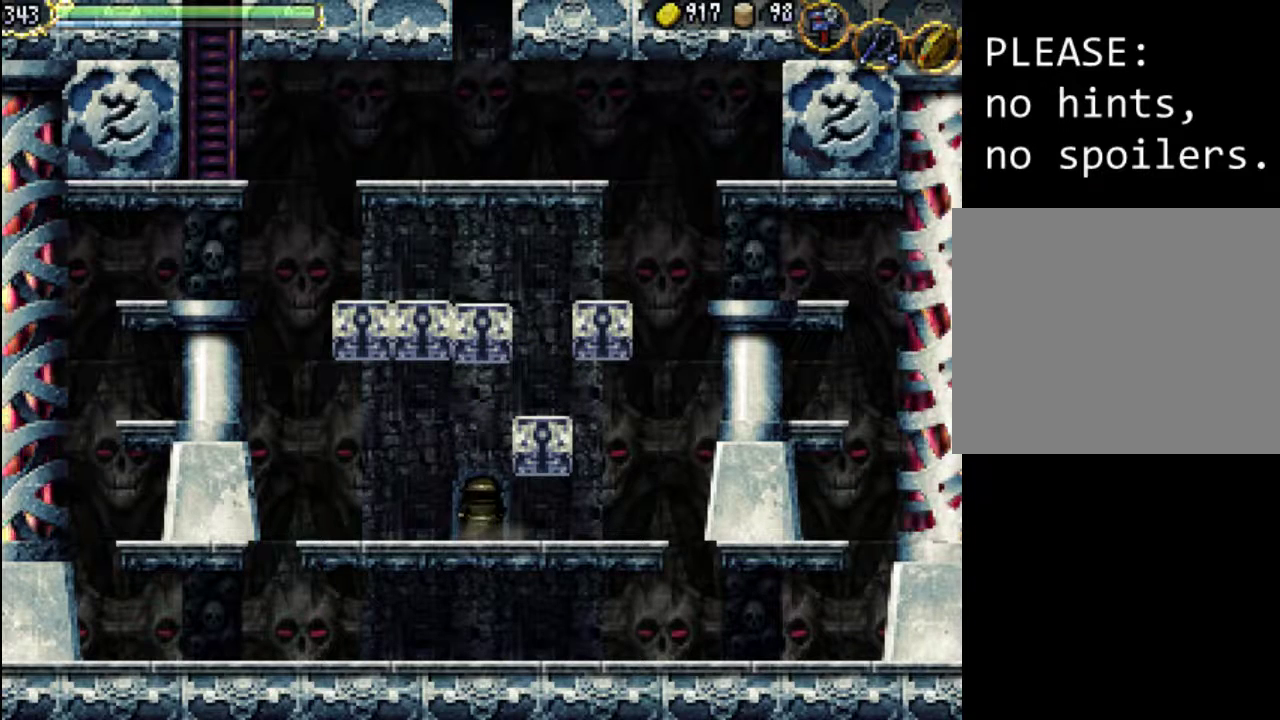
{"buttons": [], "events": []}
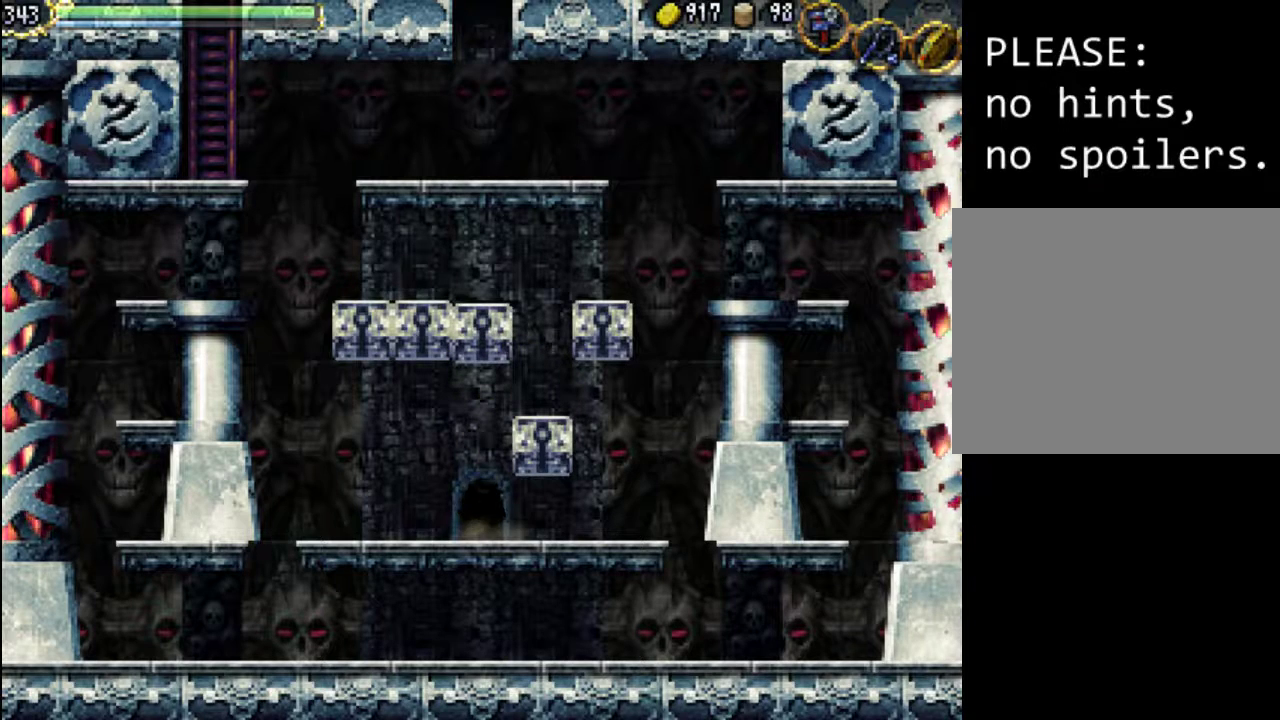
{"buttons": [], "events": [[100, "B", "down"], [267, "B", "up"]]}
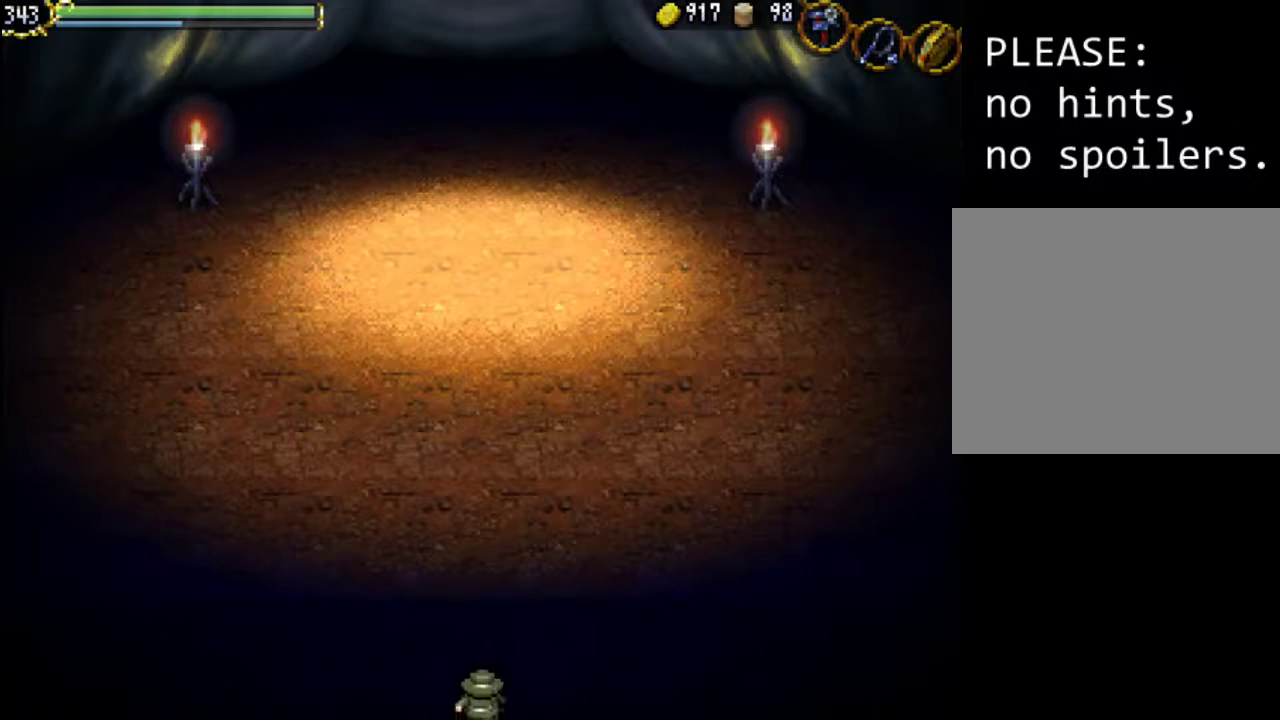
{"buttons": [], "events": [[300, "DPAD_LEFT", "down"], [467, "DPAD_LEFT", "up"]]}
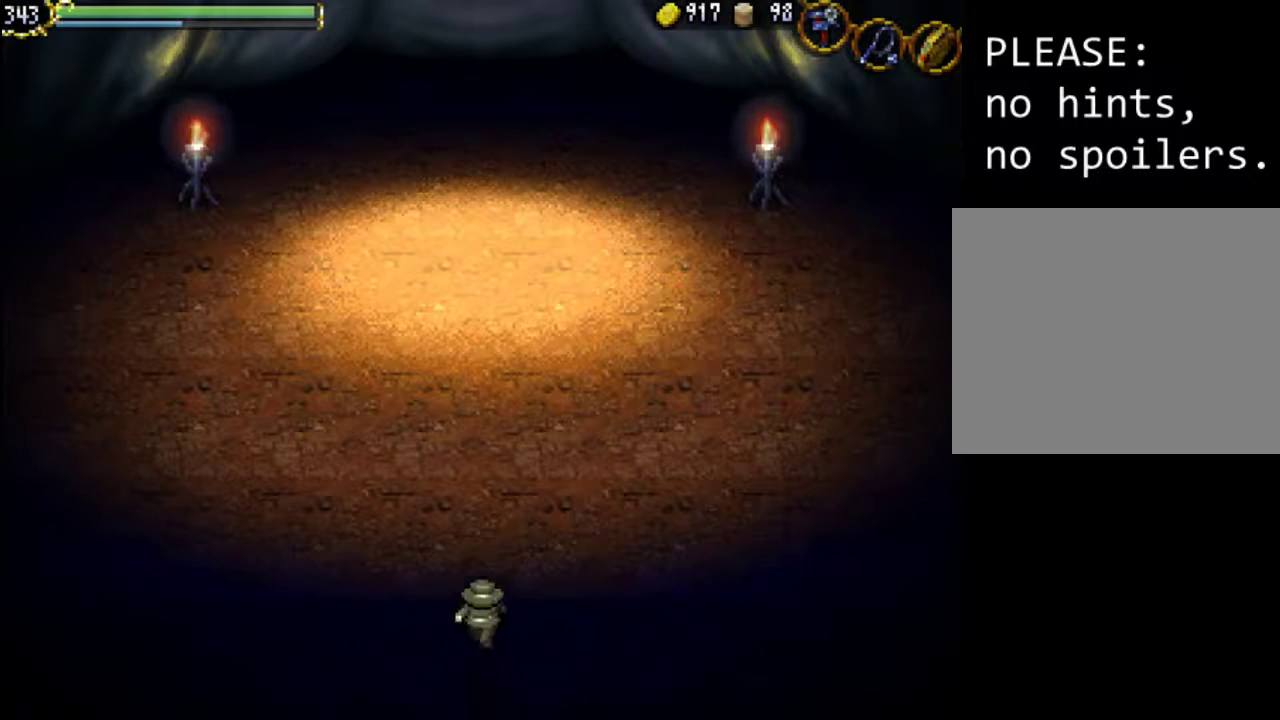
{"buttons": ["DPAD_DOWN"], "events": [[33, "A", "down"], [167, "DPAD_LEFT", "down"], [200, "A", "up"], [333, "B", "down"], [367, "DPAD_LEFT", "up"], [433, "DPAD_DOWN", "down"], [467, "B", "up"]]}
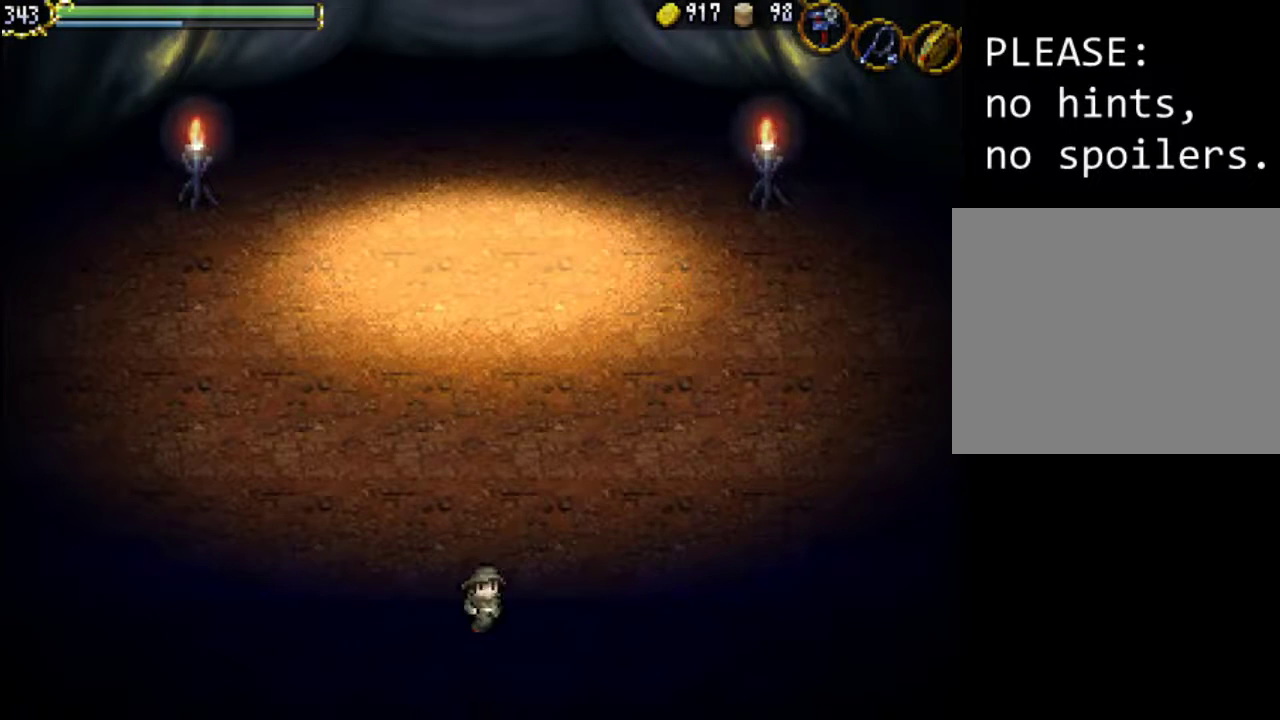
{"buttons": [], "events": [[133, "DPAD_DOWN", "up"]]}
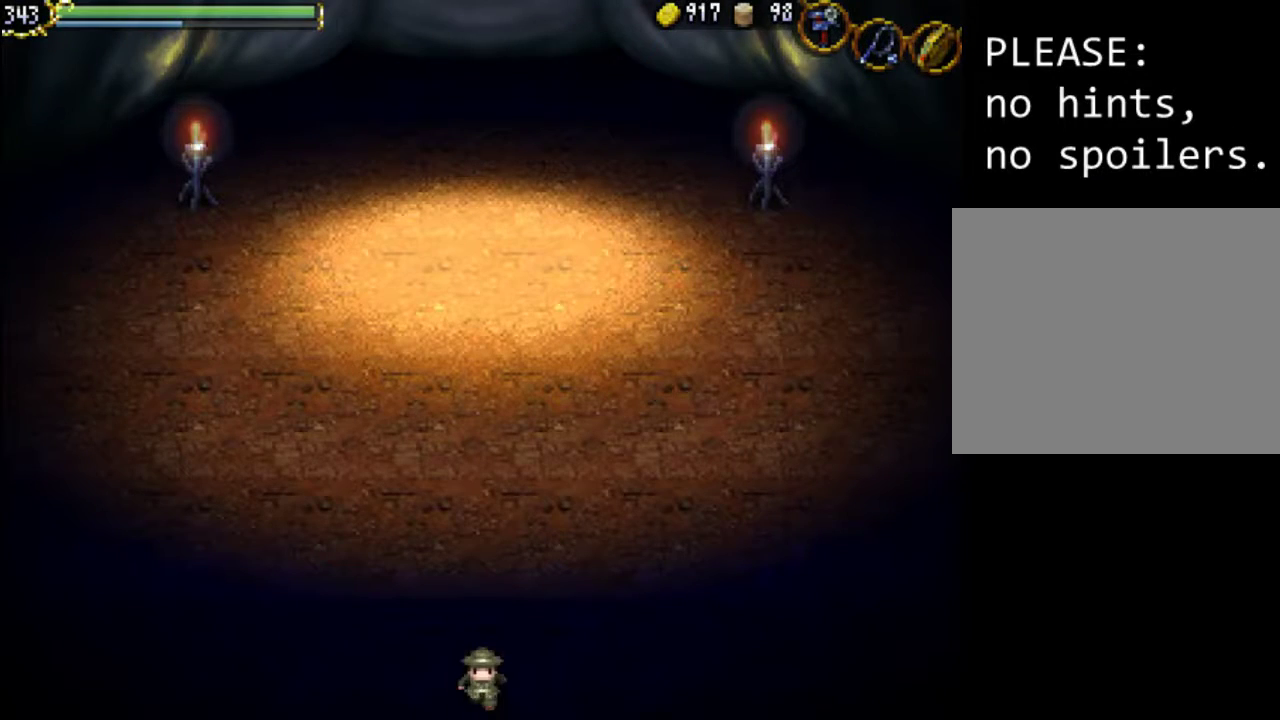
{"buttons": ["DPAD_LEFT"], "events": [[267, "DPAD_LEFT", "down"]]}
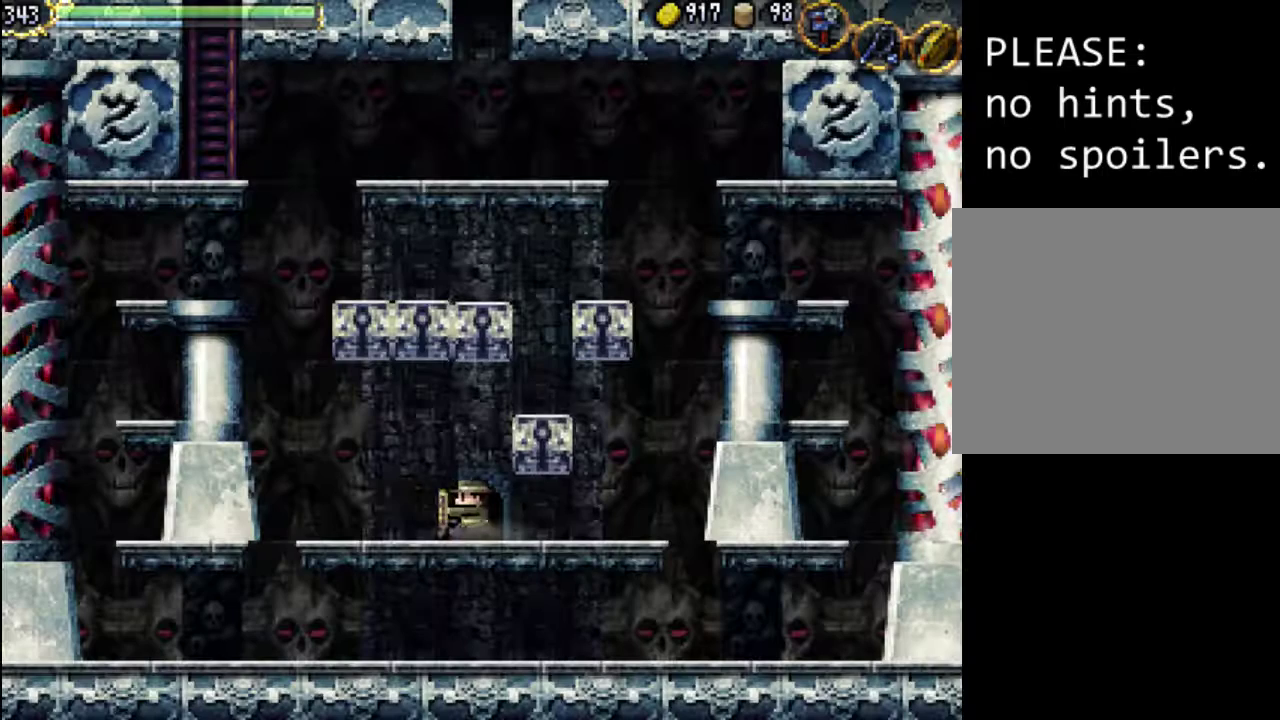
{"buttons": ["A", "DPAD_LEFT"], "events": [[433, "A", "down"]]}
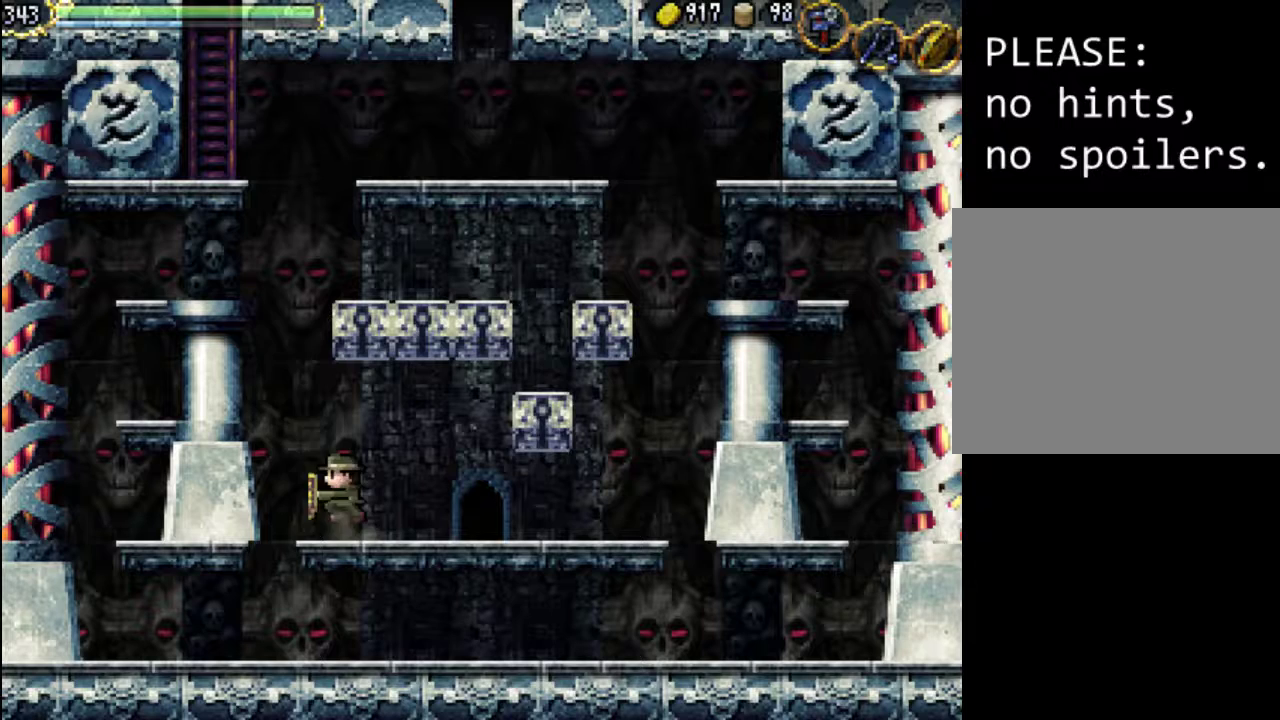
{"buttons": ["DPAD_LEFT"], "events": [[467, "A", "up"]]}
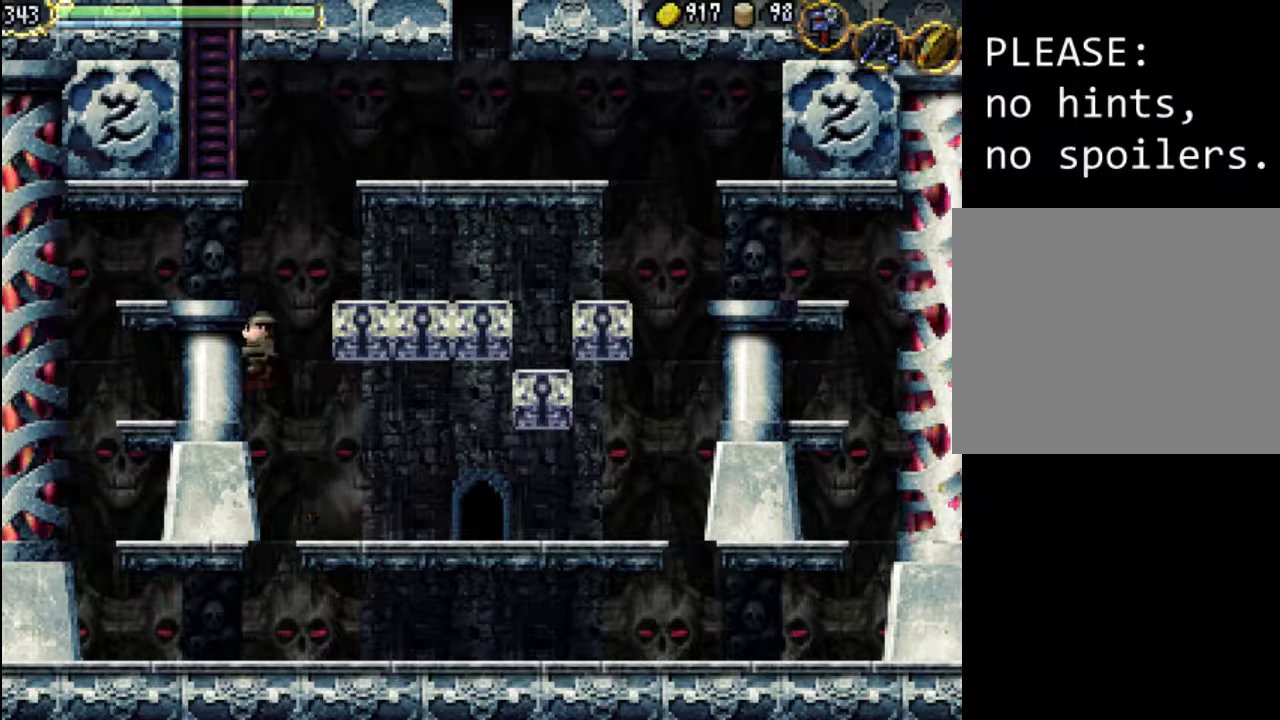
{"buttons": ["DPAD_LEFT"], "events": [[67, "A", "down"], [400, "A", "up"]]}
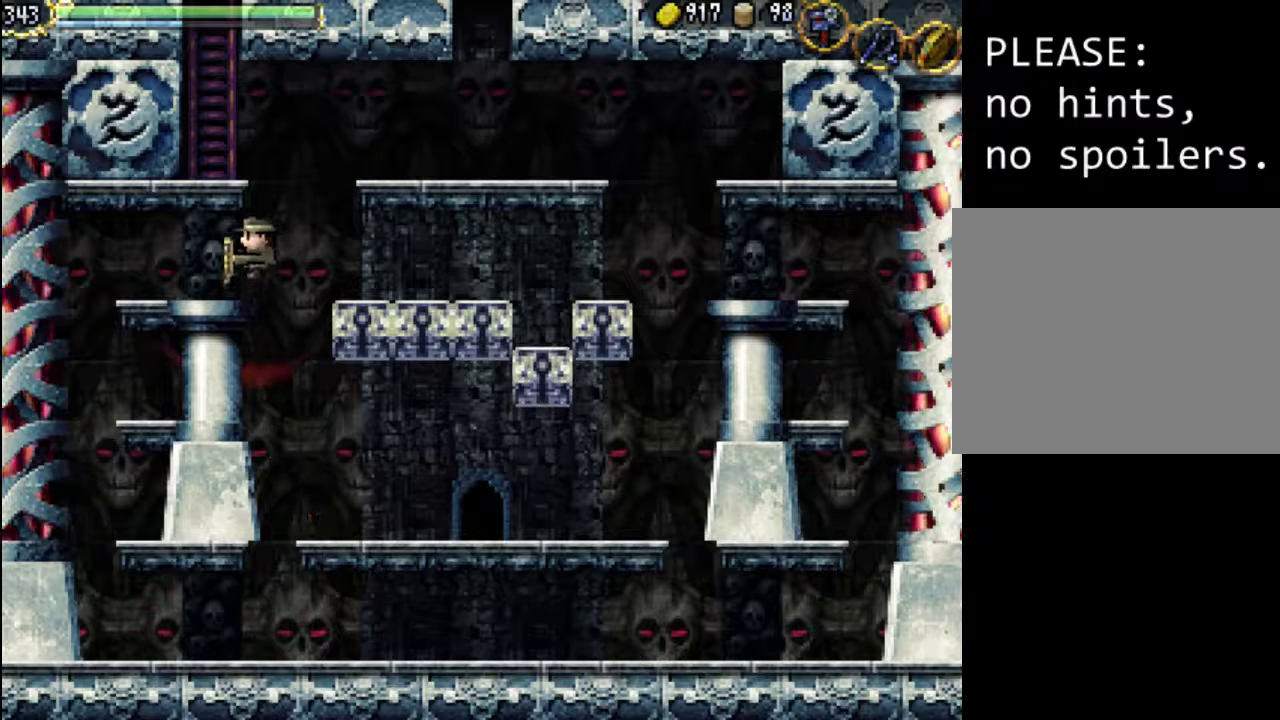
{"buttons": ["DPAD_RIGHT"], "events": [[133, "DPAD_LEFT", "up"], [267, "DPAD_RIGHT", "down"], [300, "A", "down"], [433, "A", "up"]]}
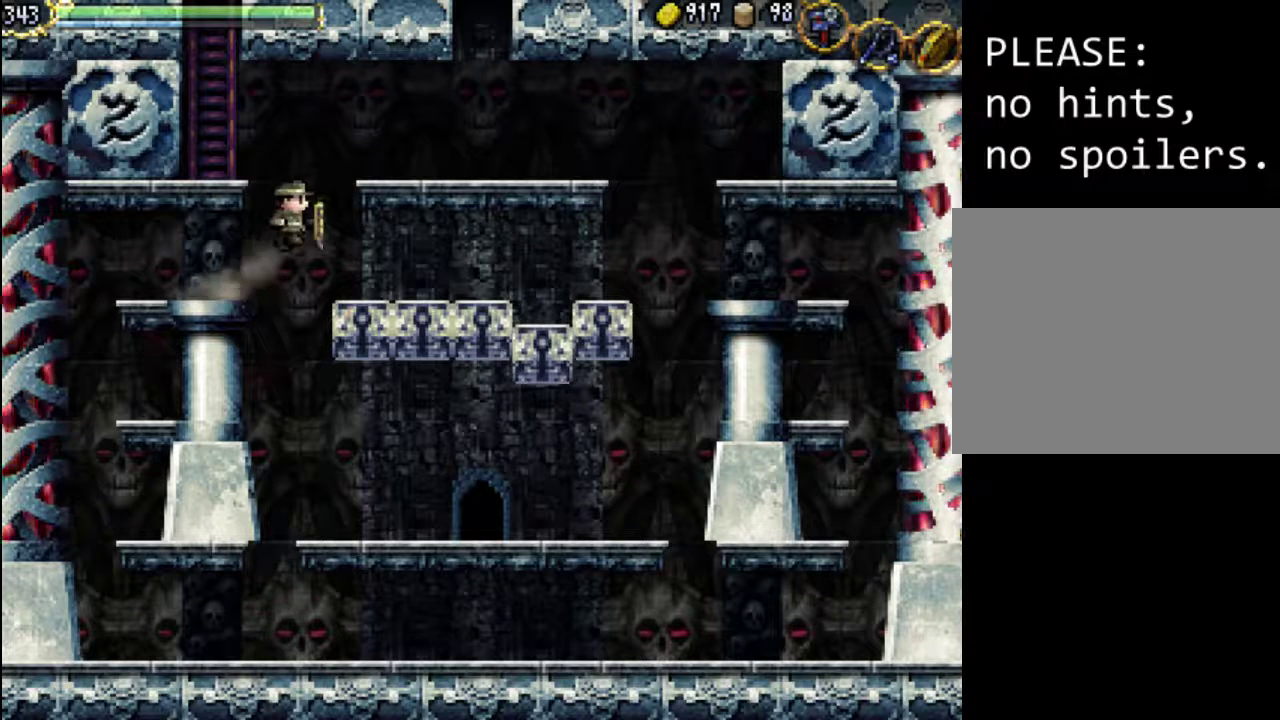
{"buttons": ["DPAD_RIGHT"], "events": []}
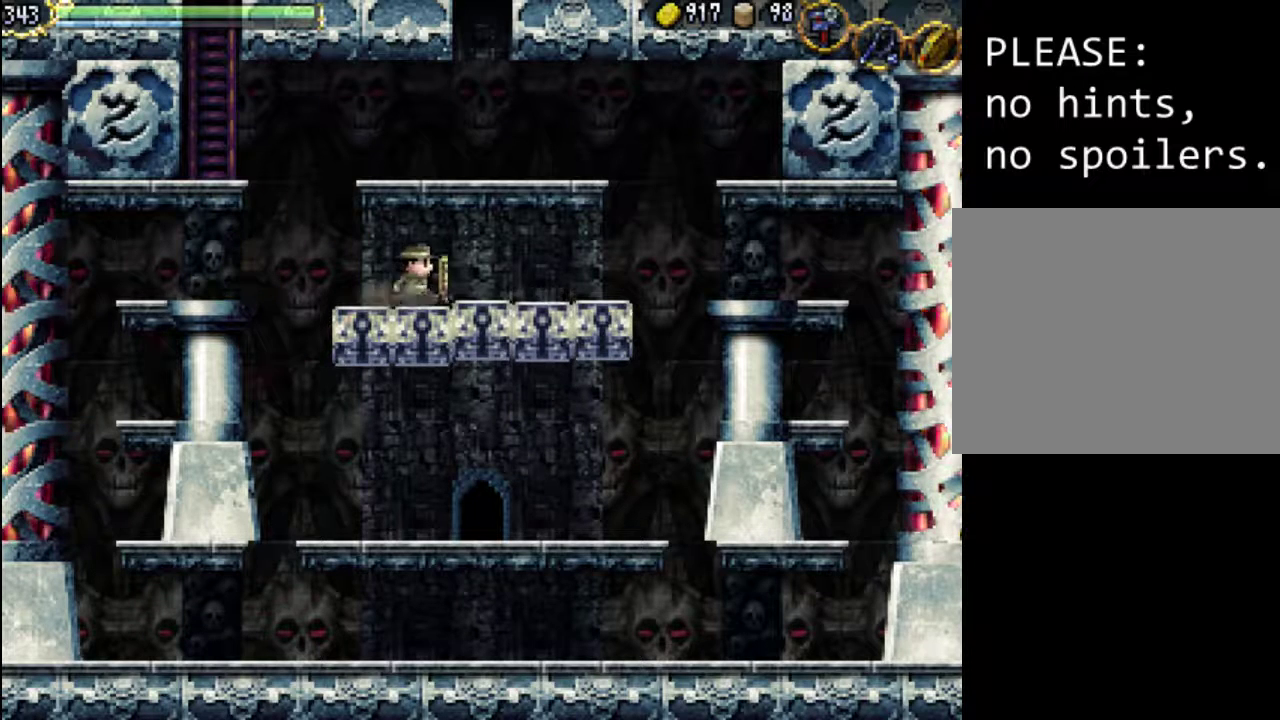
{"buttons": [], "events": [[133, "DPAD_RIGHT", "up"]]}
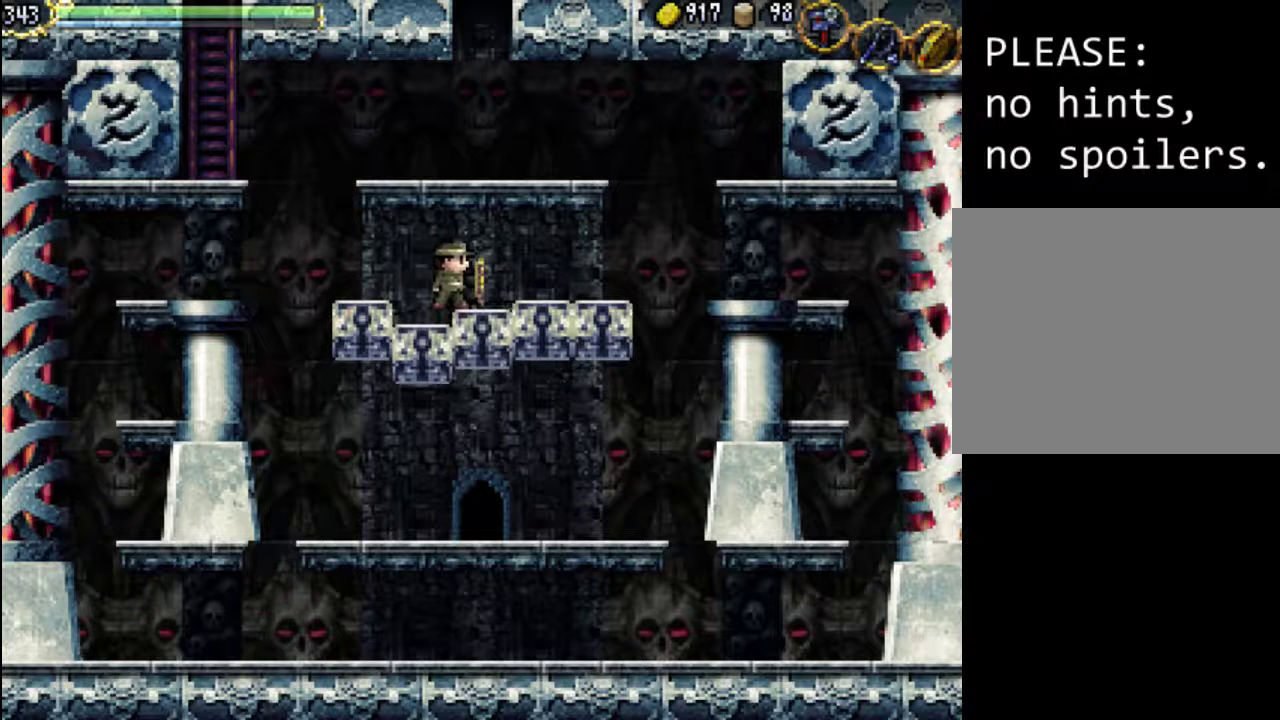
{"buttons": [], "events": [[400, "DPAD_RIGHT", "down"], [467, "DPAD_RIGHT", "up"]]}
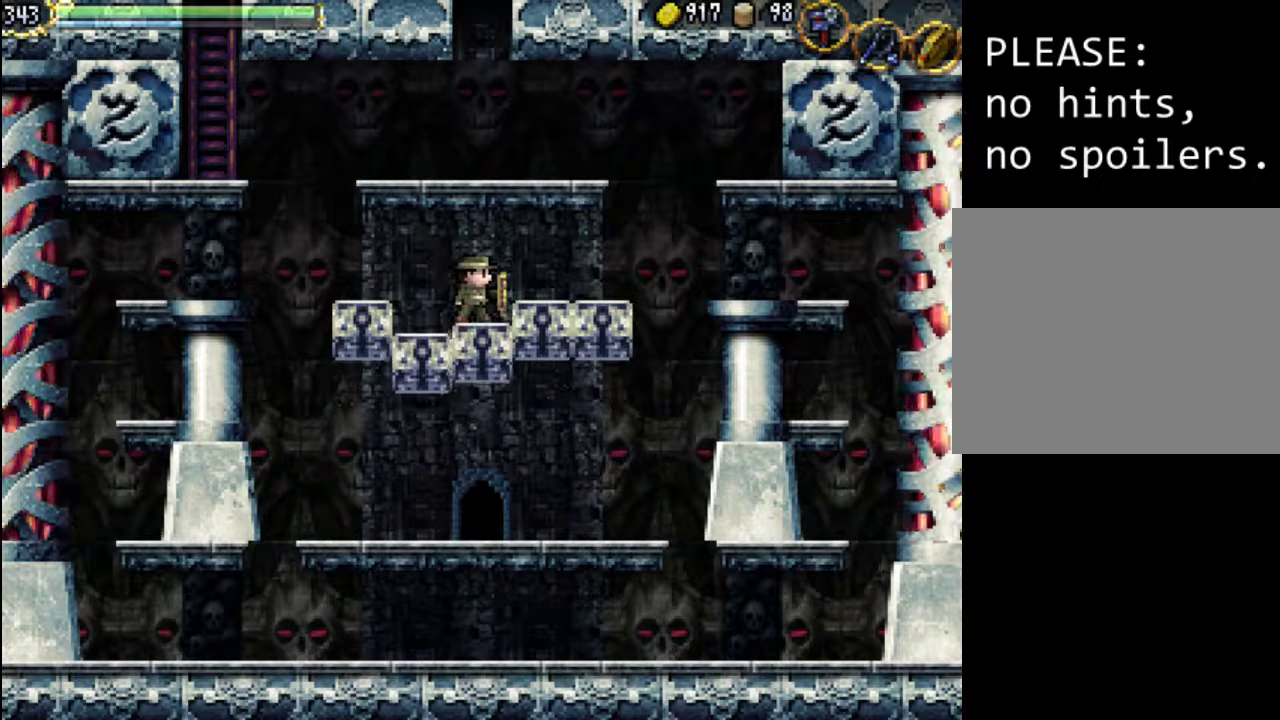
{"buttons": [], "events": [[167, "DPAD_LEFT", "down"], [267, "DPAD_LEFT", "up"]]}
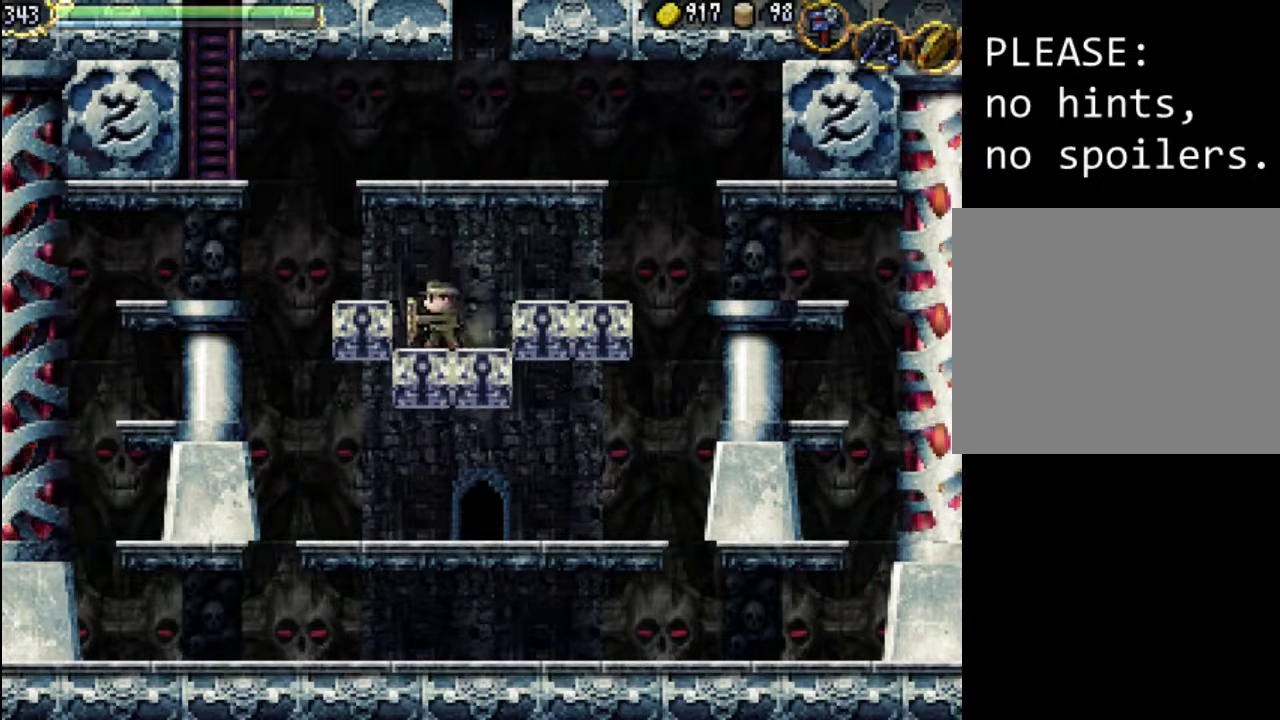
{"buttons": [], "events": [[100, "DPAD_RIGHT", "down"], [167, "DPAD_RIGHT", "up"]]}
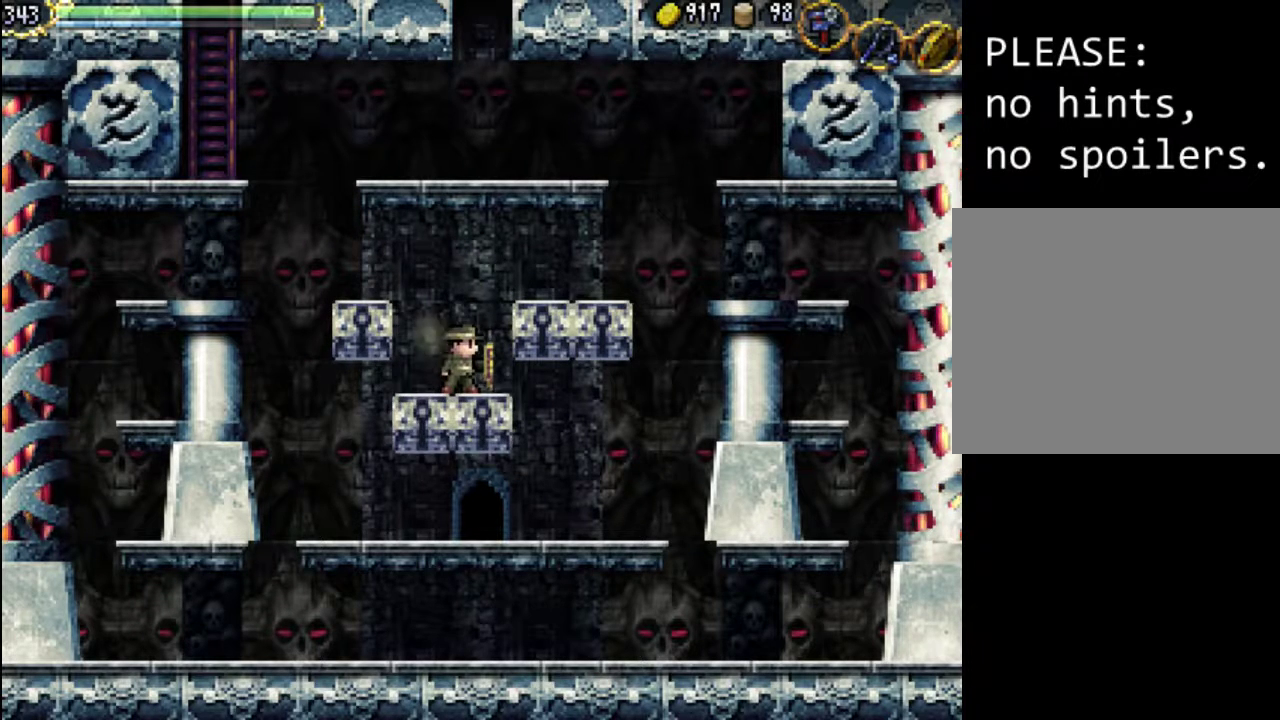
{"buttons": [], "events": []}
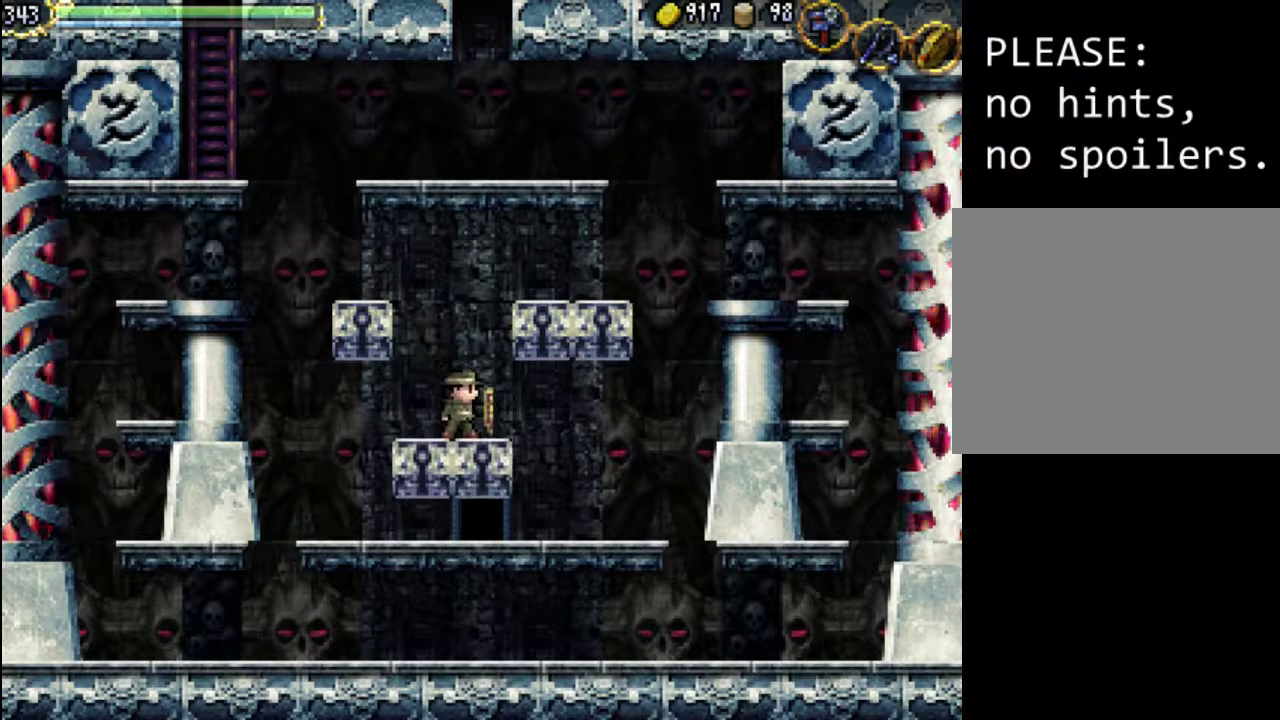
{"buttons": [], "events": []}
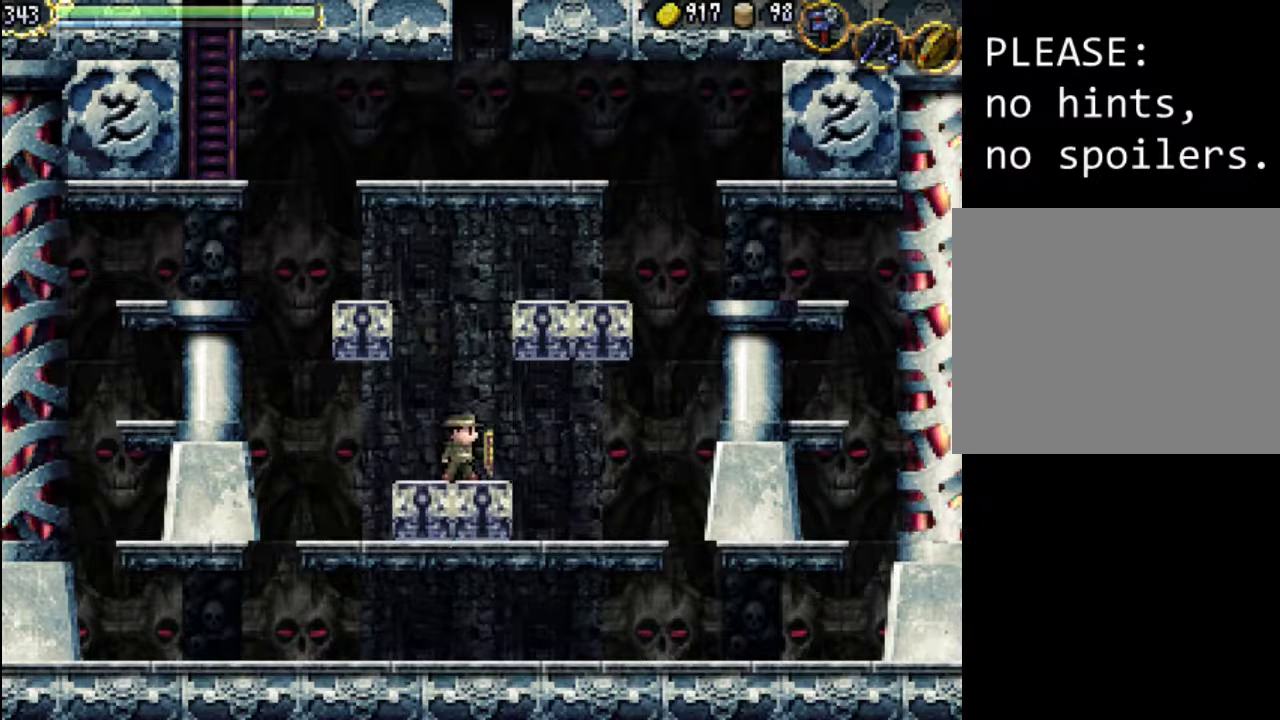
{"buttons": ["Y"], "events": [[167, "Y", "down"], [367, "Y", "up"], [433, "Y", "down"]]}
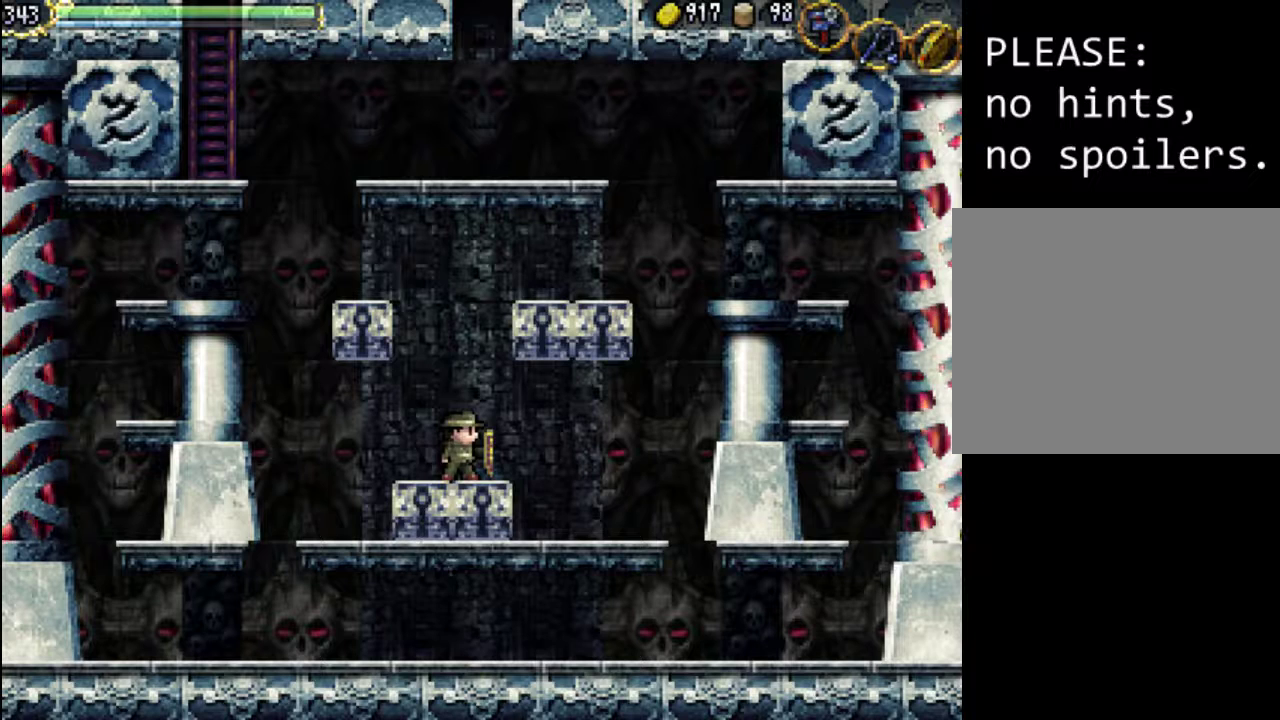
{"buttons": [], "events": [[67, "Y", "up"], [133, "DPAD_LEFT", "down"], [133, "DPAD_UP", "down"], [167, "DPAD_UP", "up"], [200, "Y", "down"], [233, "DPAD_LEFT", "up"], [267, "Y", "up"], [333, "Y", "down"], [433, "Y", "up"]]}
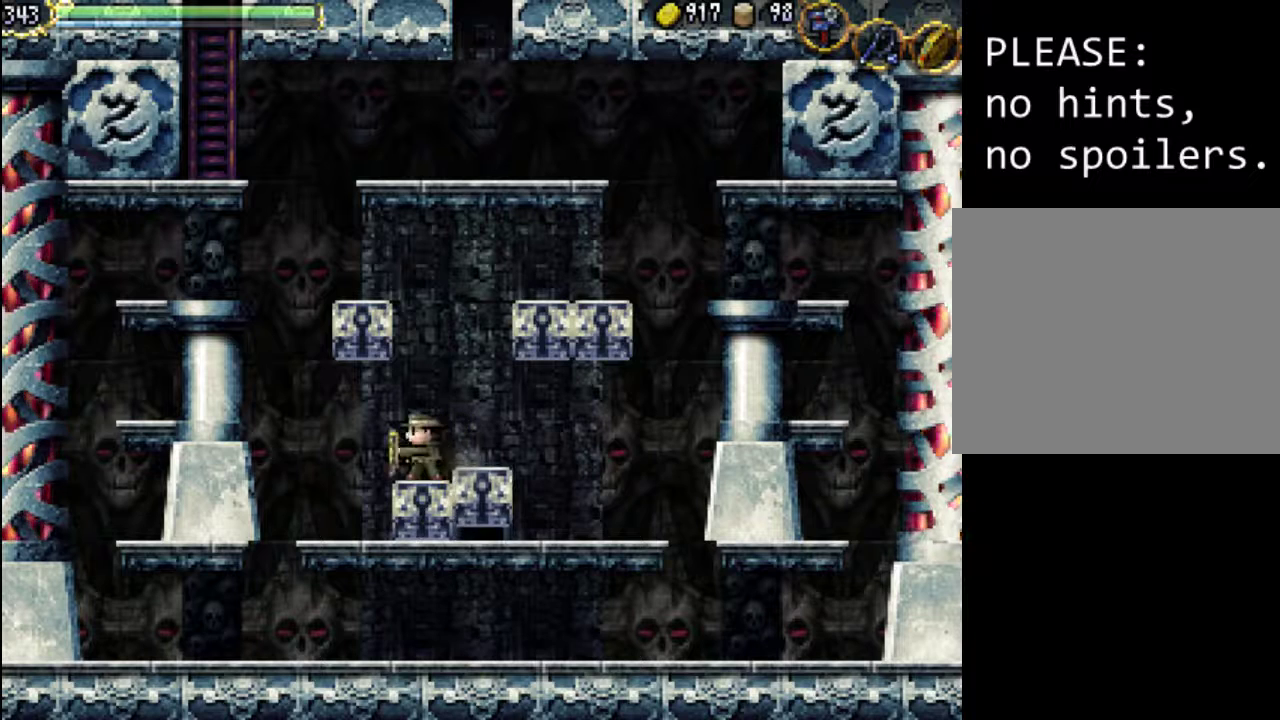
{"buttons": [], "events": [[33, "Y", "down"], [67, "DPAD_RIGHT", "down"], [133, "Y", "up"], [233, "Y", "down"], [333, "DPAD_RIGHT", "up"], [367, "Y", "up"]]}
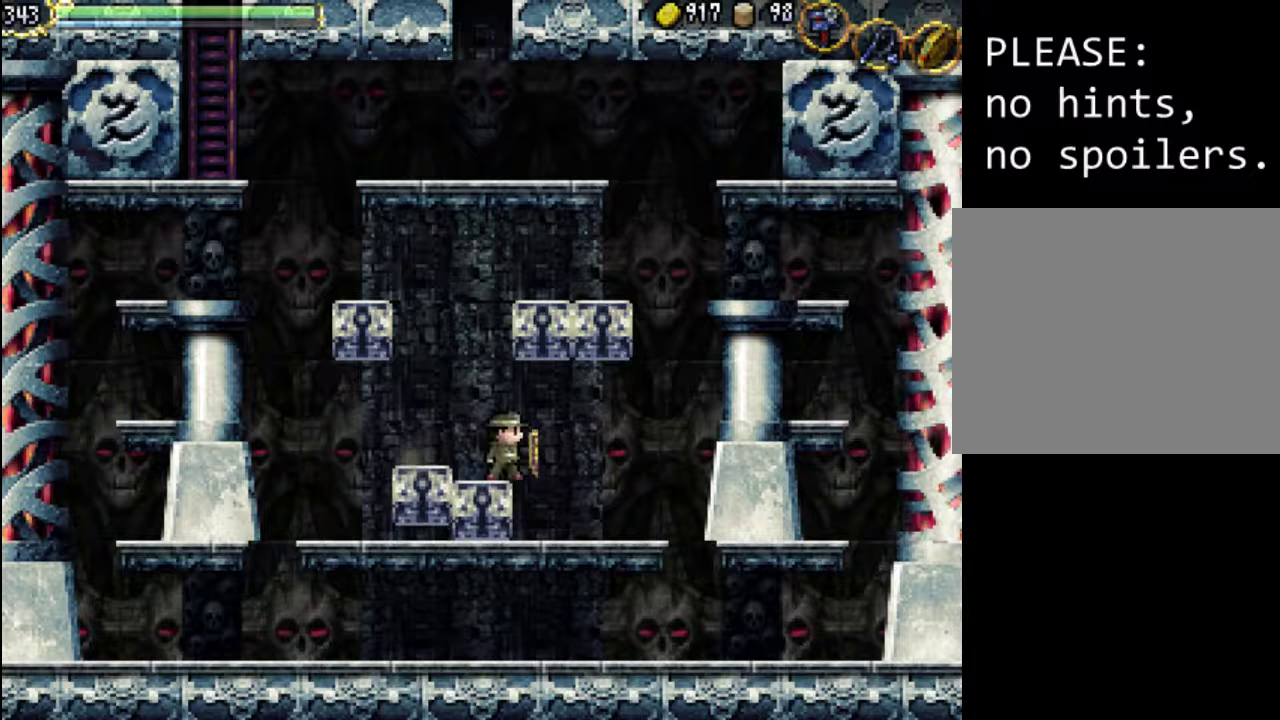
{"buttons": ["Y"], "events": [[100, "Y", "down"], [200, "DPAD_RIGHT", "down"], [267, "Y", "up"], [400, "DPAD_RIGHT", "up"], [433, "Y", "down"]]}